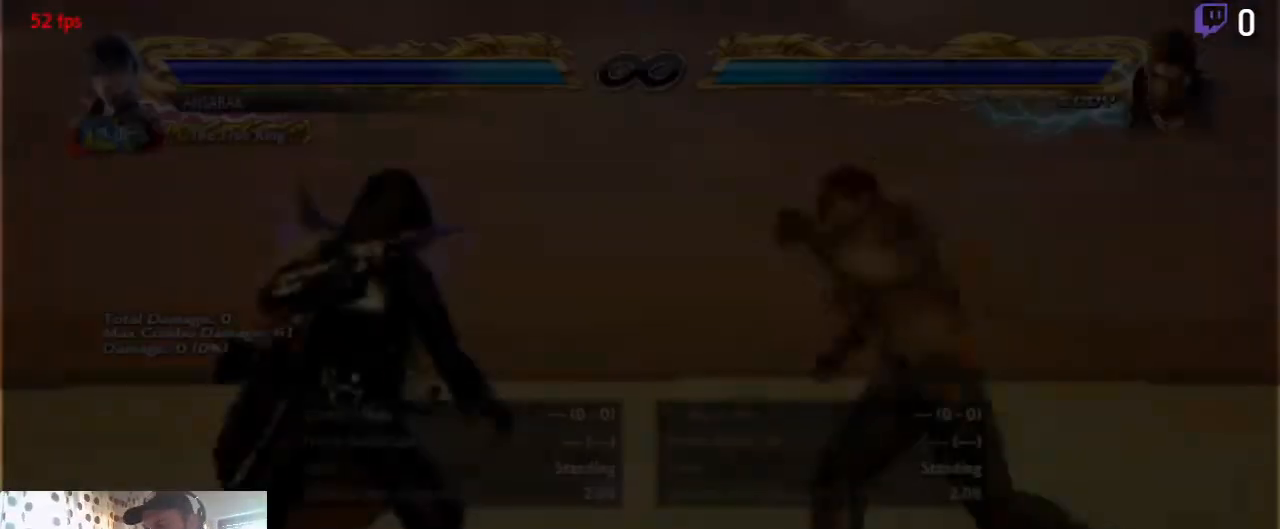
Gameplay with a controller (Xbox layout); each line is a JSON object with the inputs held at the frame after it. "events" lists button and stick changes between this image and that frame as [ms after this image, input, new state], when the widget could be followed in between. Not read: SELECT.
{"buttons": ["DPAD_LEFT"], "left_stick": "center", "right_stick": "center", "events": [[67, "DPAD_RIGHT", "down"], [200, "DPAD_RIGHT", "up"], [467, "DPAD_LEFT", "down"]]}
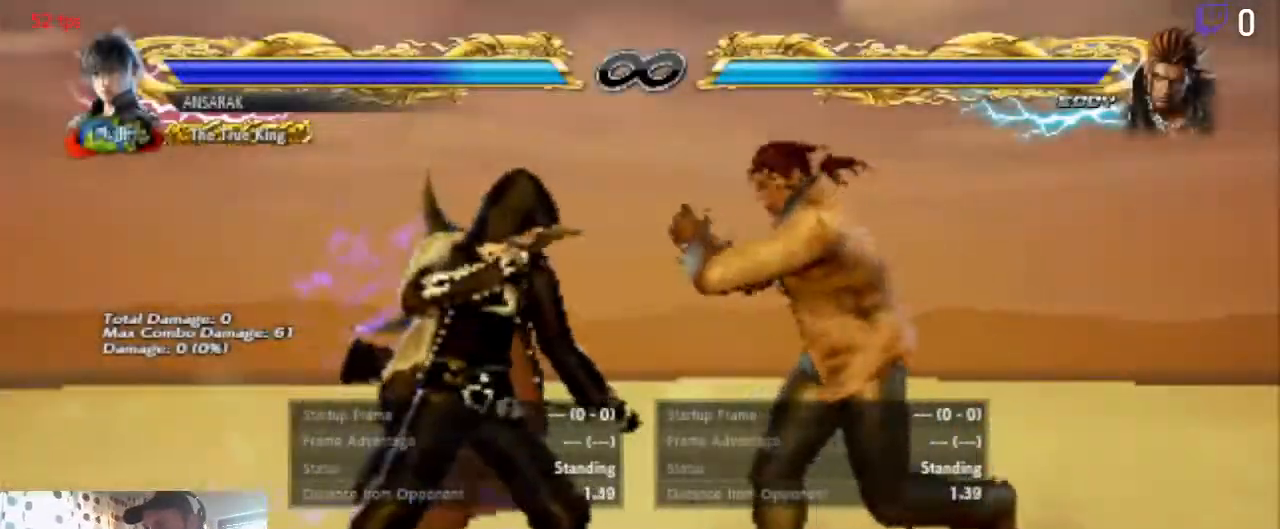
{"buttons": [], "left_stick": "center", "right_stick": "center", "events": [[267, "DPAD_LEFT", "up"]]}
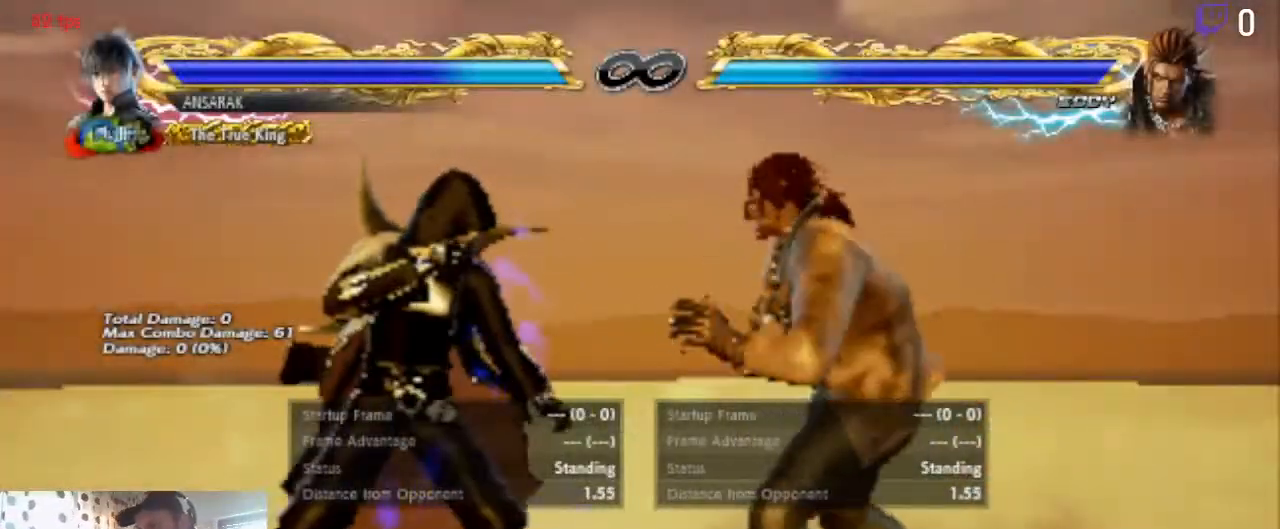
{"buttons": [], "left_stick": "center", "right_stick": "center", "events": [[67, "DPAD_LEFT", "down"], [267, "DPAD_LEFT", "up"]]}
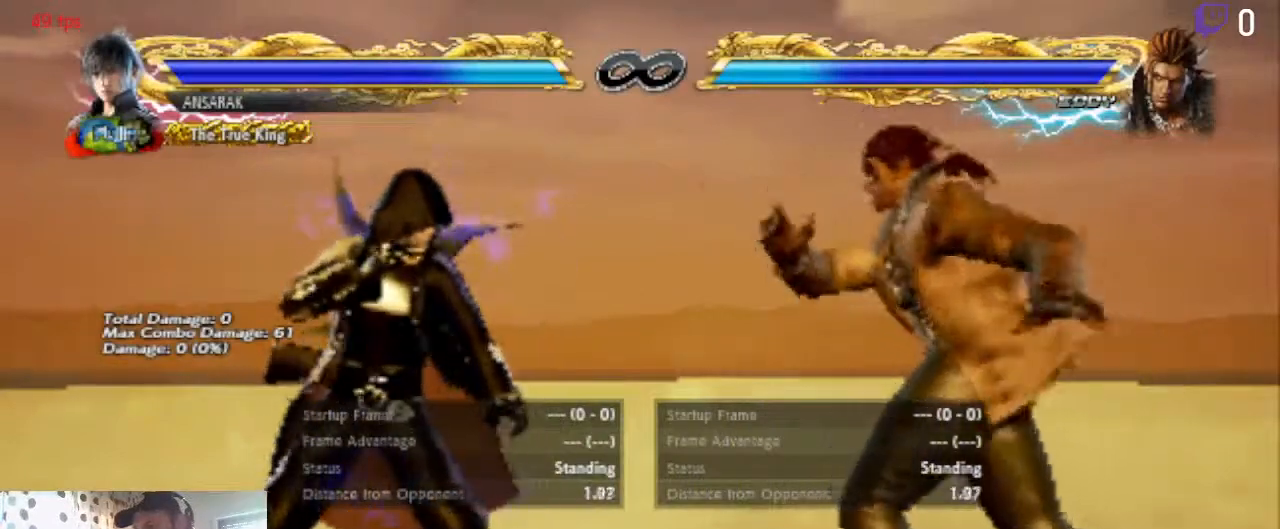
{"buttons": [], "left_stick": "center", "right_stick": "center", "events": [[467, "DPAD_LEFT", "down"], [500, "DPAD_LEFT", "up"]]}
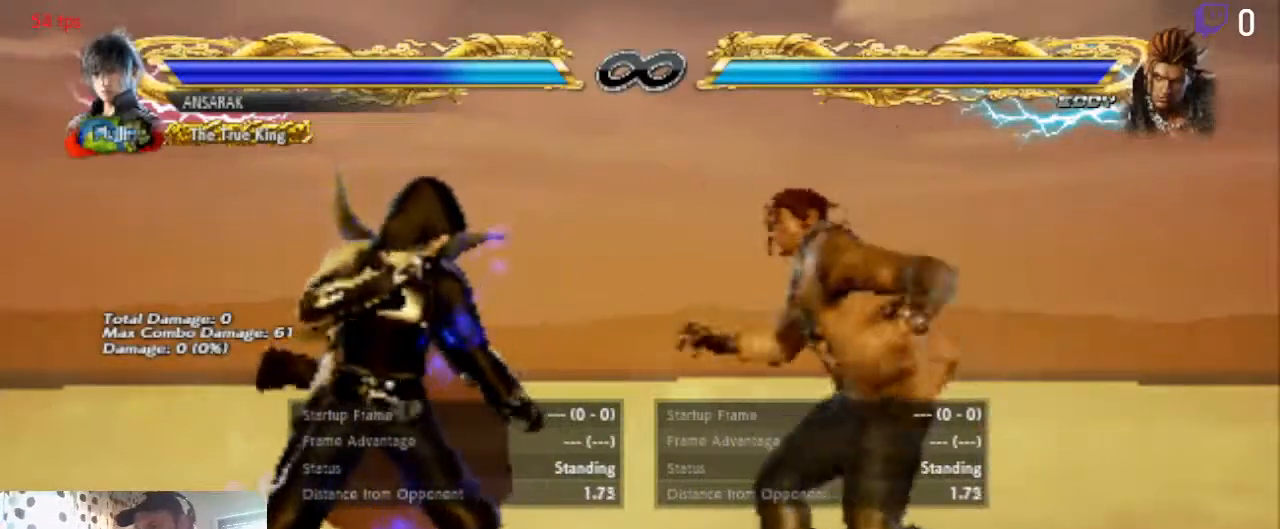
{"buttons": ["B"], "left_stick": "center", "right_stick": "center", "events": [[401, "B", "down"]]}
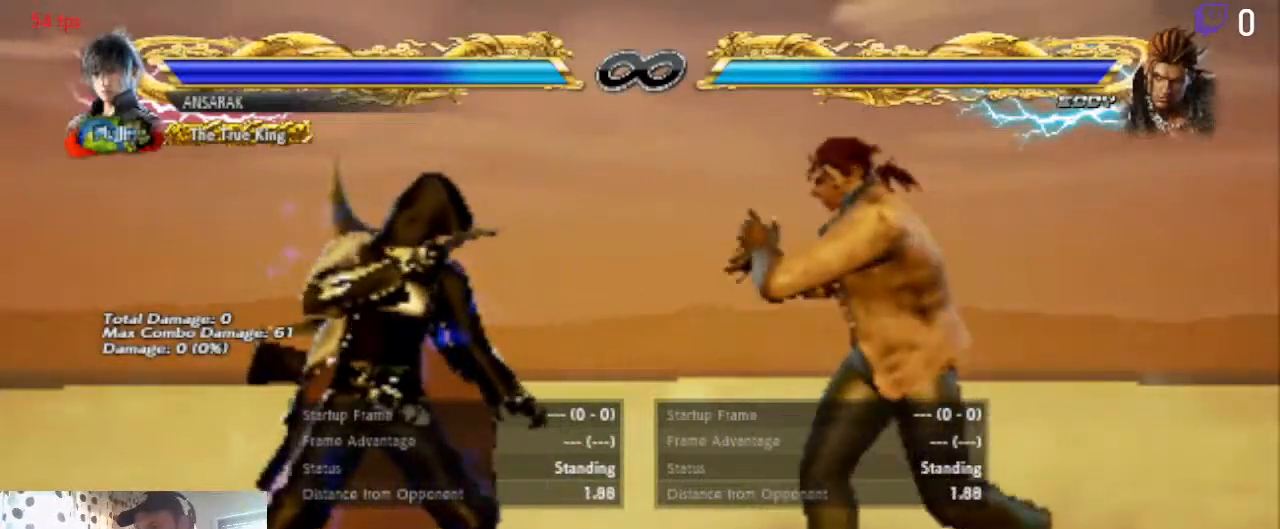
{"buttons": [], "left_stick": "center", "right_stick": "center", "events": [[33, "B", "up"]]}
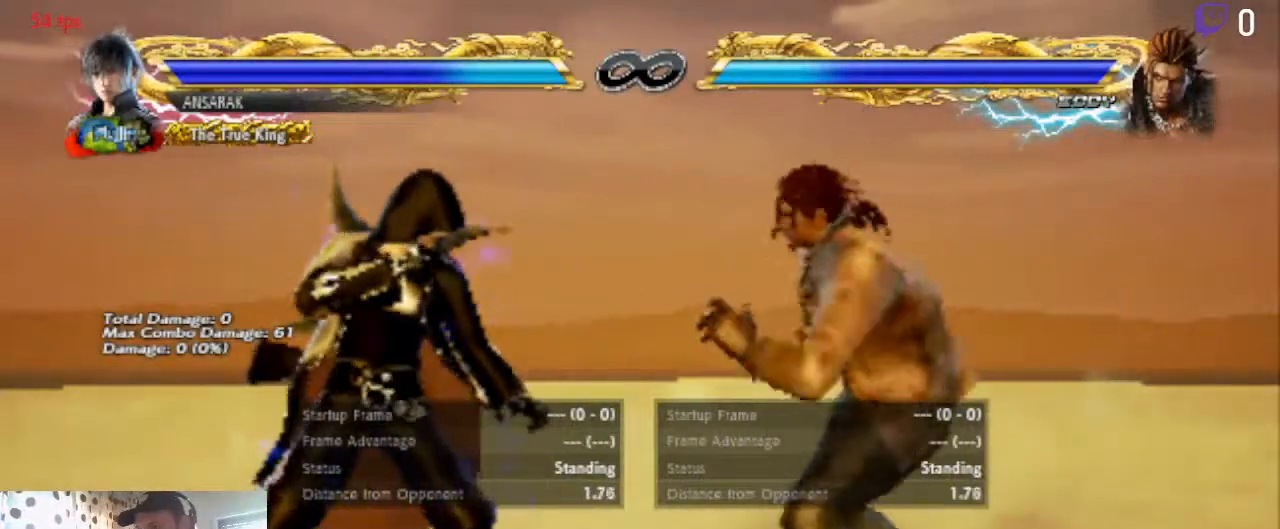
{"buttons": [], "left_stick": "center", "right_stick": "center", "events": [[200, "DPAD_LEFT", "down"], [267, "DPAD_LEFT", "up"]]}
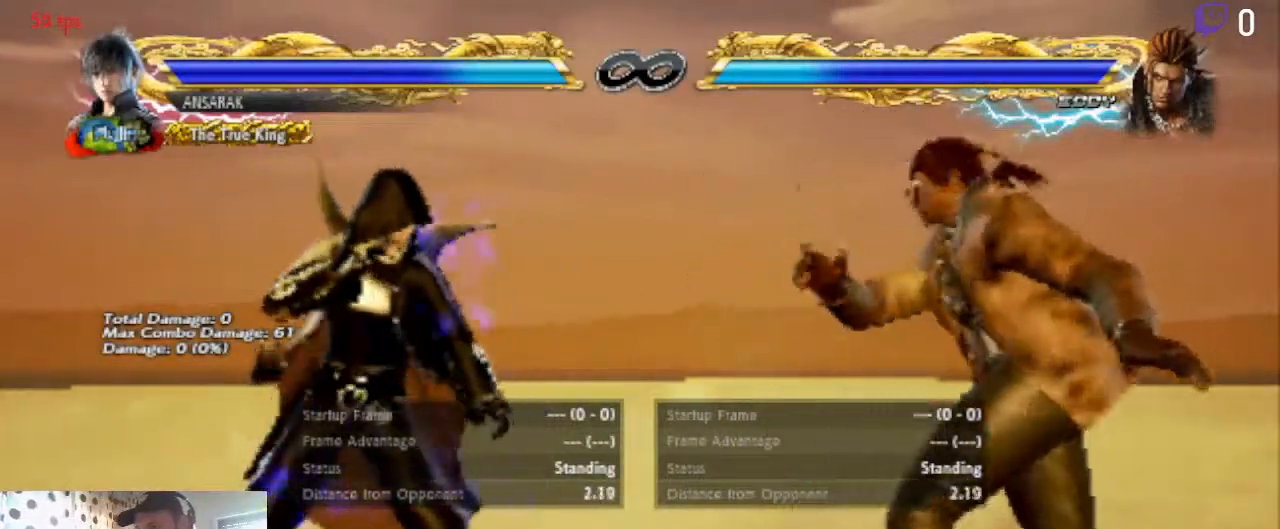
{"buttons": [], "left_stick": "center", "right_stick": "center", "events": []}
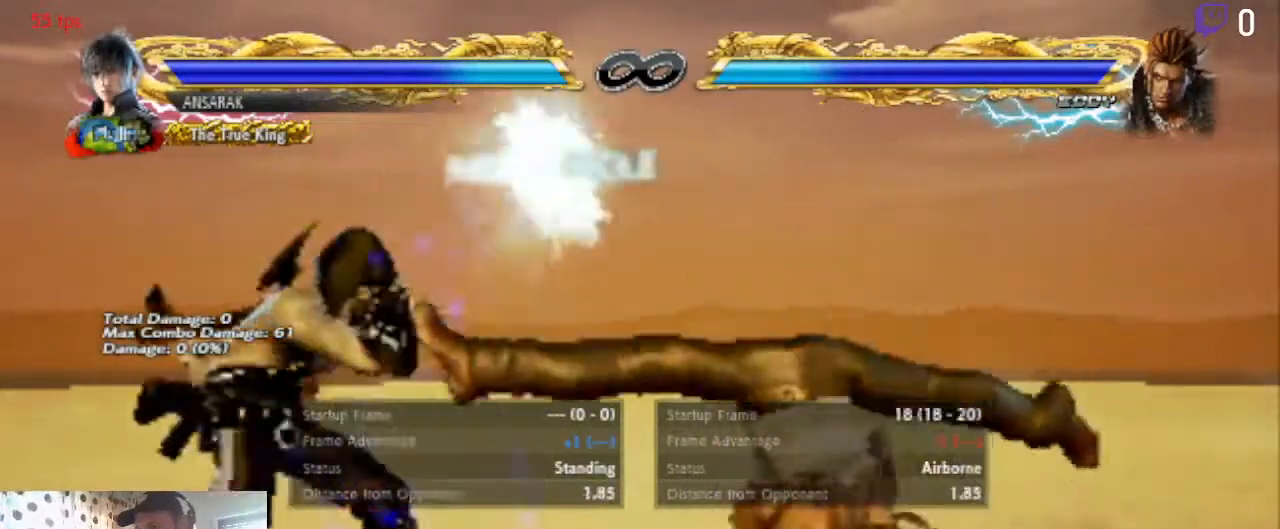
{"buttons": ["DPAD_DOWN", "DPAD_LEFT"], "left_stick": "center", "right_stick": "center", "events": [[100, "DPAD_LEFT", "down"], [267, "DPAD_DOWN", "down"], [267, "X", "down"], [367, "X", "up"], [401, "R1", "down"], [501, "R1", "up"]]}
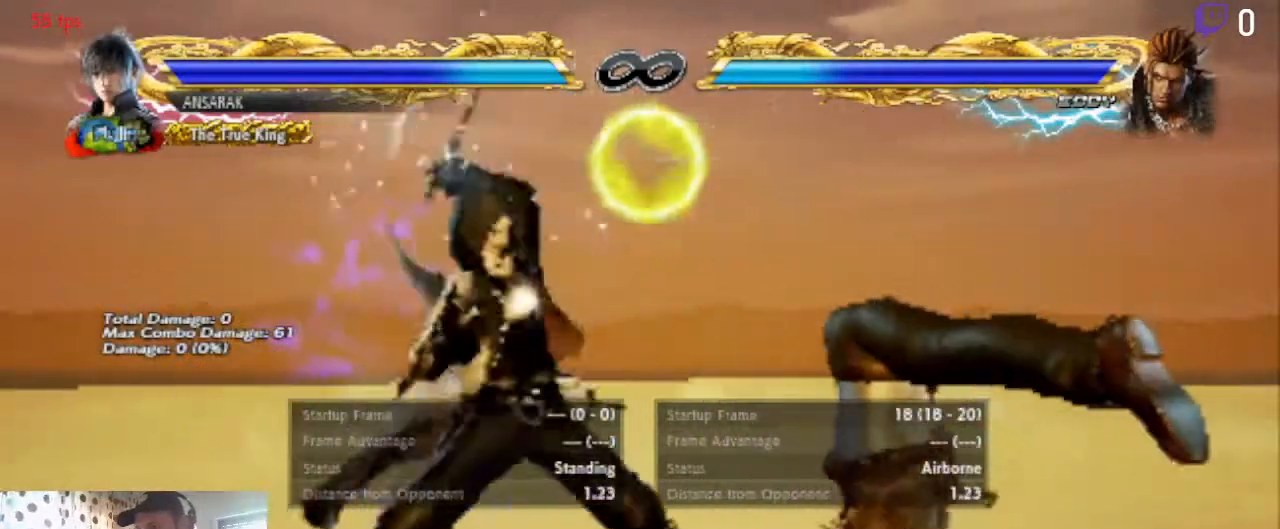
{"buttons": ["DPAD_LEFT"], "left_stick": "center", "right_stick": "center", "events": [[500, "DPAD_DOWN", "up"]]}
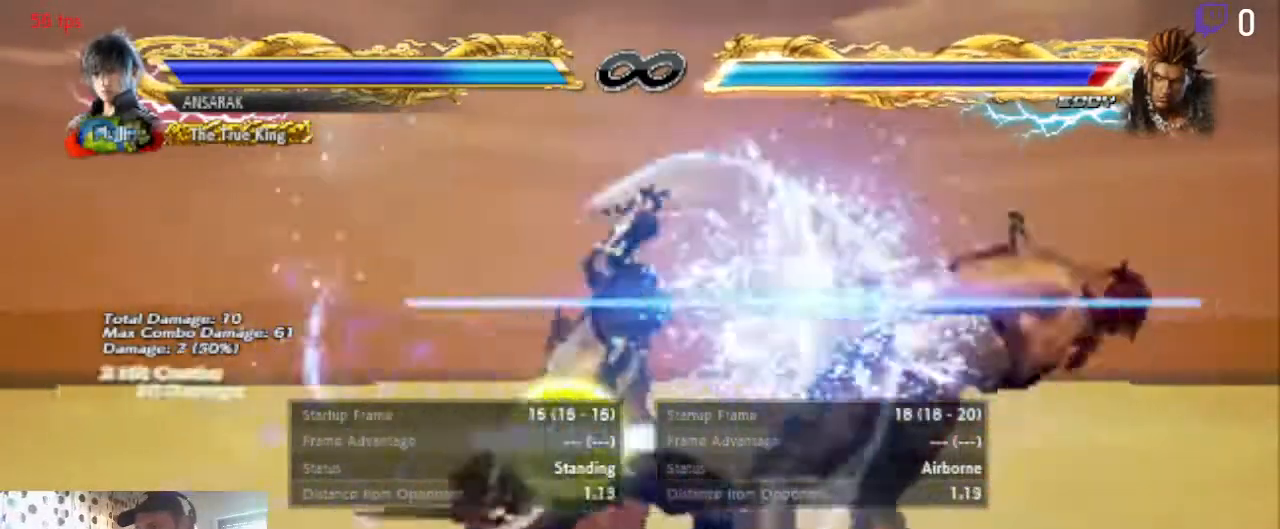
{"buttons": ["Y", "DPAD_DOWN"], "left_stick": "center", "right_stick": "center", "events": [[134, "DPAD_LEFT", "up"], [301, "DPAD_DOWN", "down"], [334, "Y", "down"], [401, "Y", "up"], [501, "Y", "down"]]}
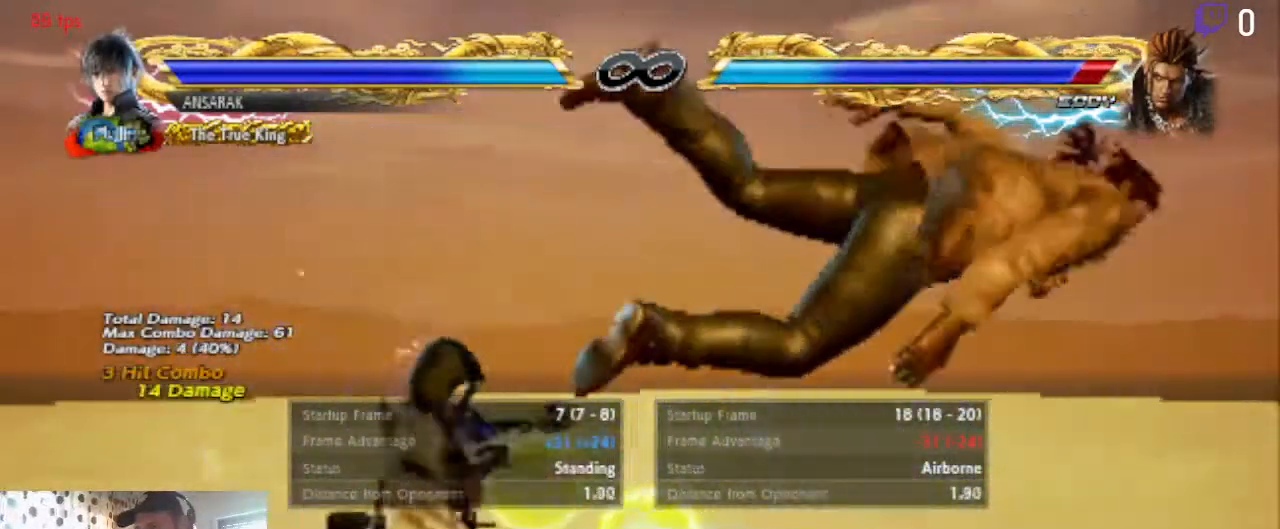
{"buttons": ["Y", "DPAD_DOWN"], "left_stick": "center", "right_stick": "center", "events": [[66, "Y", "up"], [167, "Y", "down"], [267, "Y", "up"], [333, "Y", "down"], [400, "Y", "up"], [500, "Y", "down"]]}
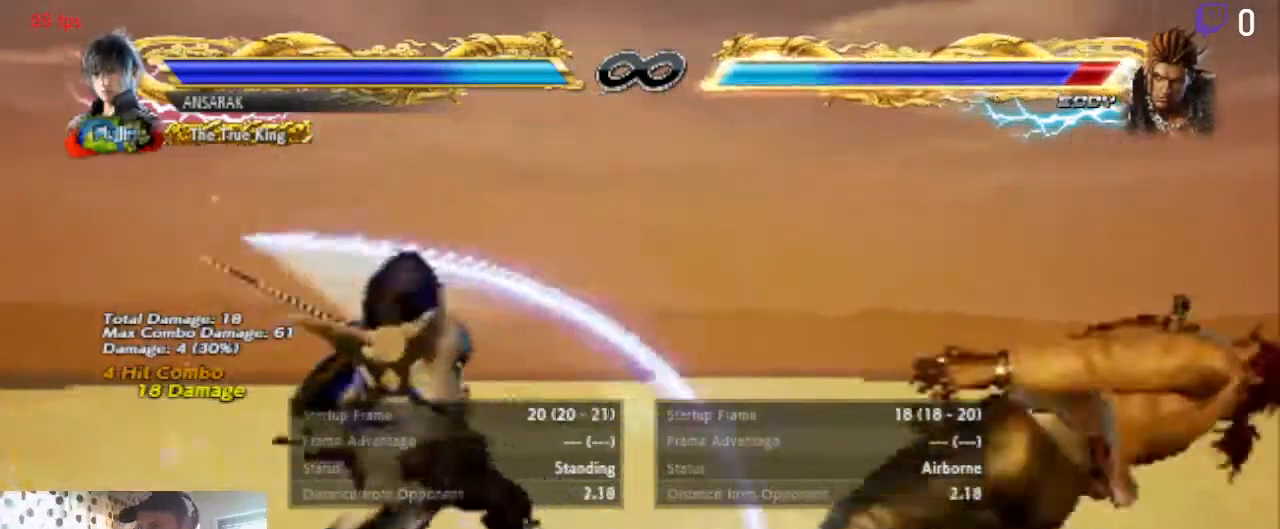
{"buttons": [], "left_stick": "center", "right_stick": "center", "events": [[67, "Y", "up"], [200, "Y", "down"], [267, "Y", "up"], [334, "Y", "down"], [501, "DPAD_DOWN", "up"], [501, "Y", "up"]]}
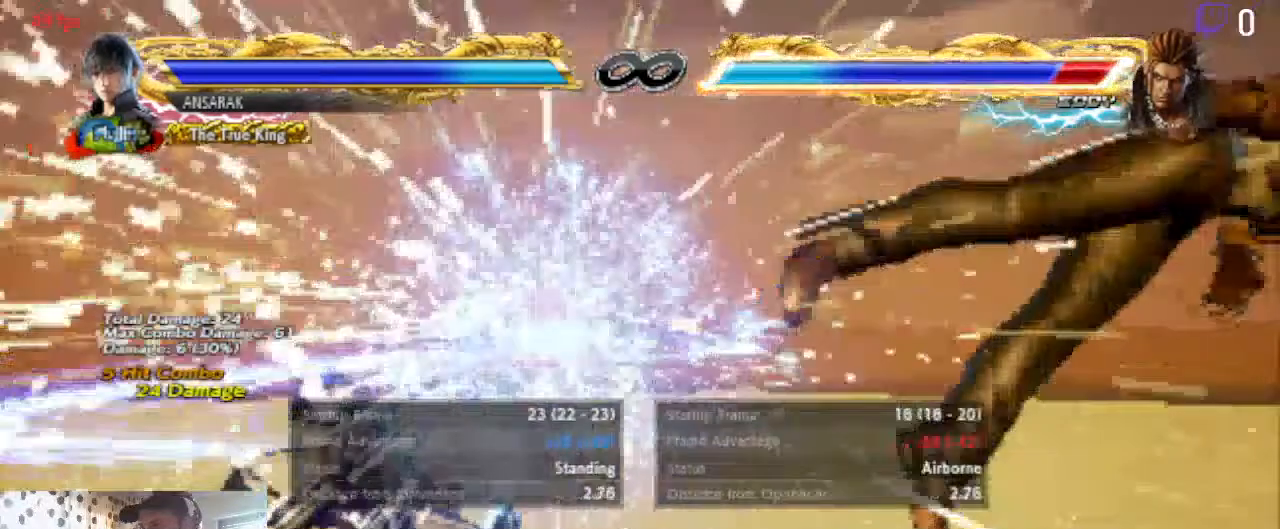
{"buttons": ["DPAD_RIGHT"], "left_stick": "center", "right_stick": "center", "events": [[367, "DPAD_RIGHT", "down"]]}
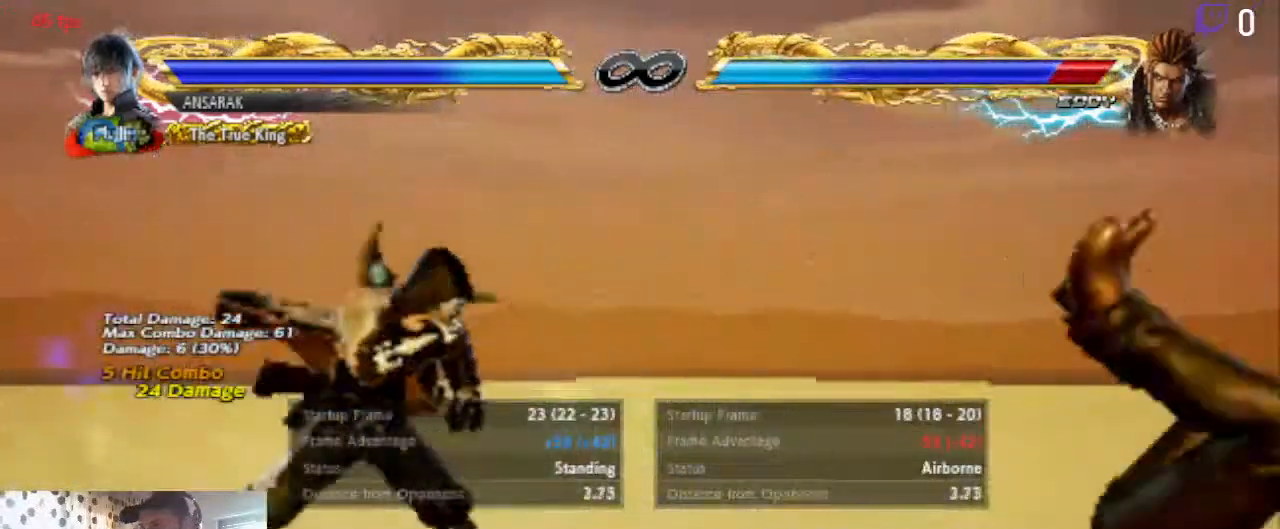
{"buttons": ["DPAD_LEFT"], "left_stick": "center", "right_stick": "center", "events": [[34, "DPAD_RIGHT", "up"], [67, "Y", "down"], [167, "Y", "up"], [267, "Y", "down"], [334, "Y", "up"], [467, "DPAD_LEFT", "down"]]}
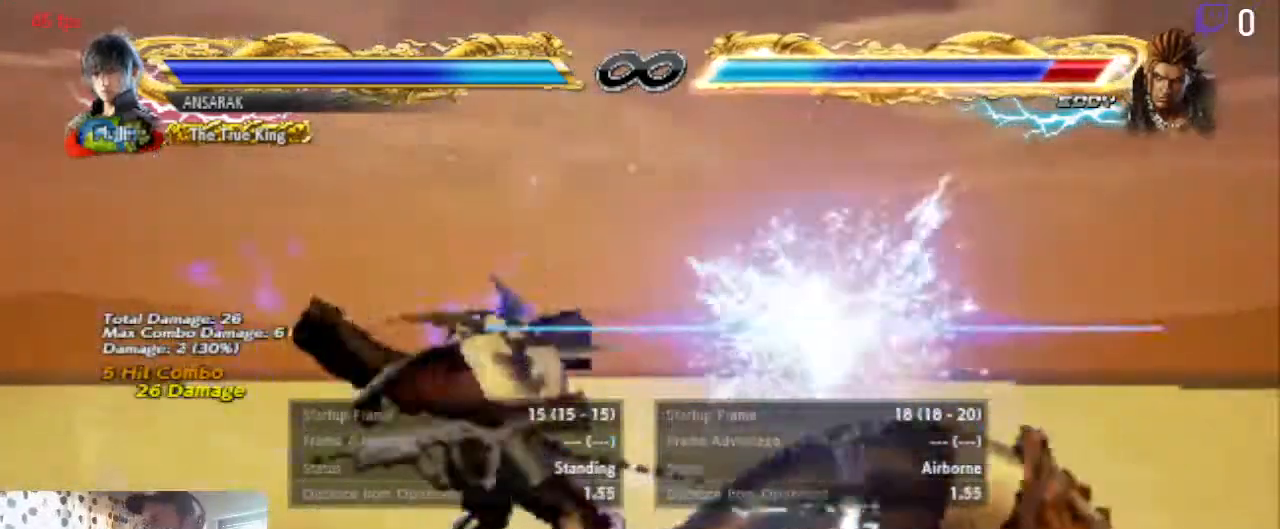
{"buttons": ["DPAD_LEFT"], "left_stick": "center", "right_stick": "center", "events": [[133, "Y", "down"], [167, "Y", "up"]]}
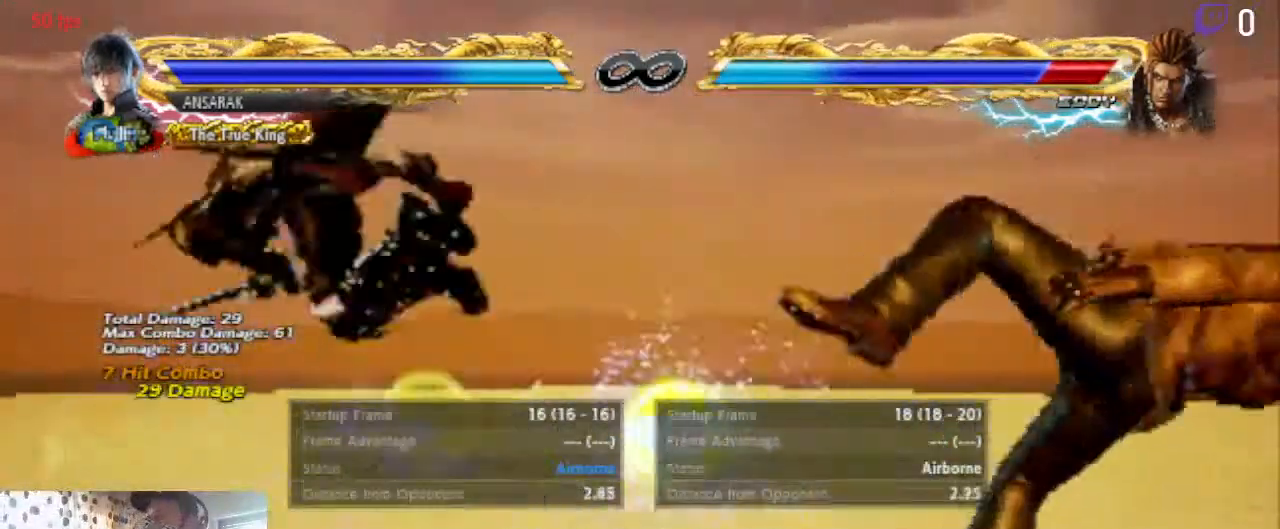
{"buttons": ["DPAD_LEFT"], "left_stick": "center", "right_stick": "down", "events": [[467, "right_stick", "down"]]}
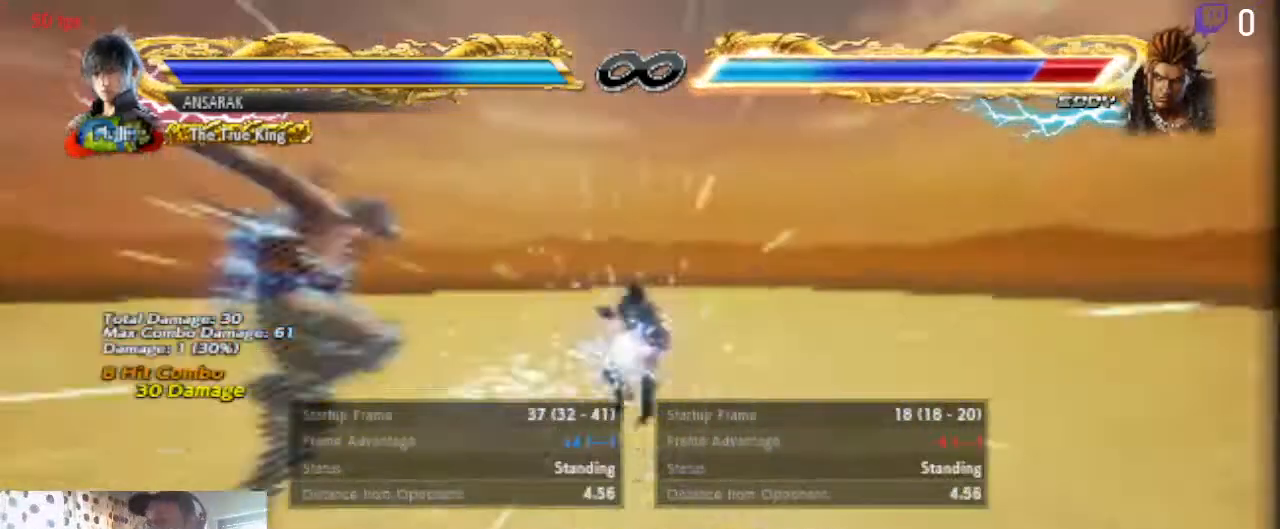
{"buttons": [], "left_stick": "center", "right_stick": "center", "events": [[100, "DPAD_LEFT", "up"], [267, "START", "down"], [400, "START", "up"], [433, "right_stick", "center"]]}
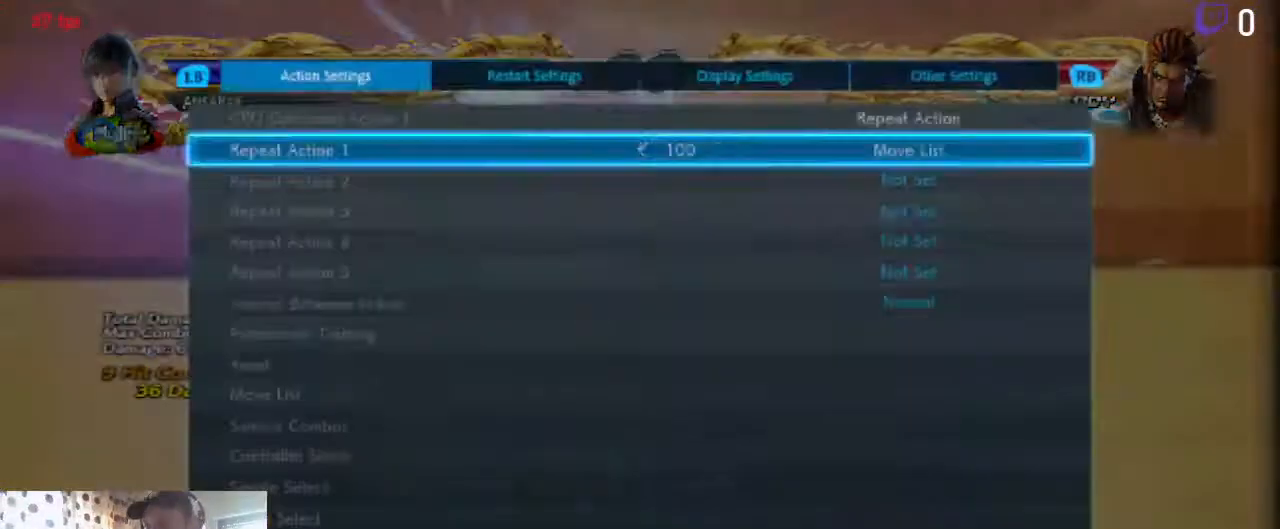
{"buttons": [], "left_stick": "center", "right_stick": "center", "events": []}
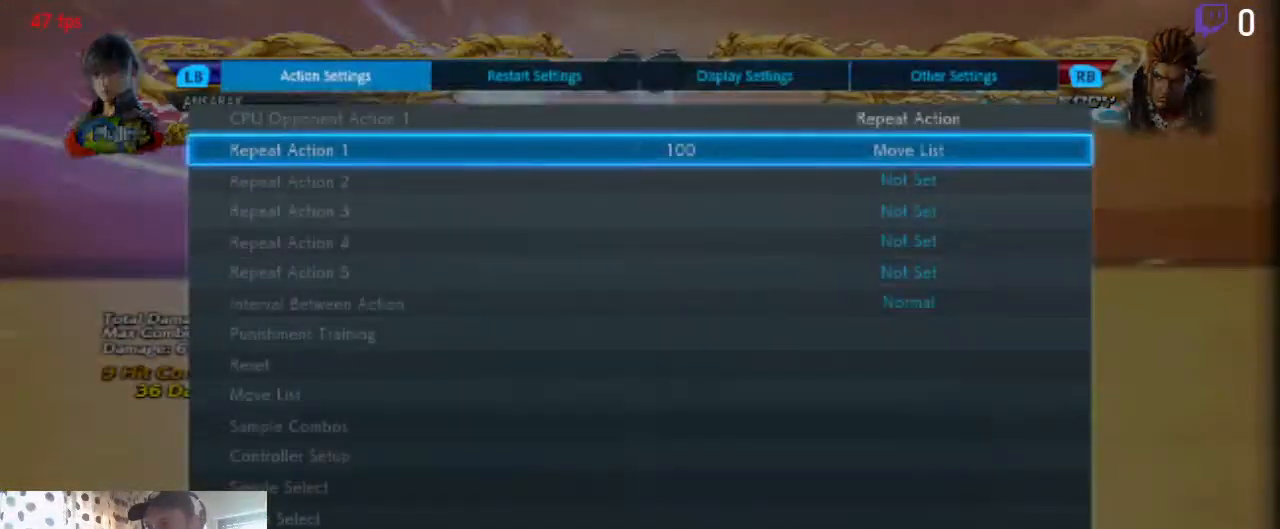
{"buttons": [], "left_stick": "center", "right_stick": "center", "events": [[66, "A", "down"], [200, "A", "up"]]}
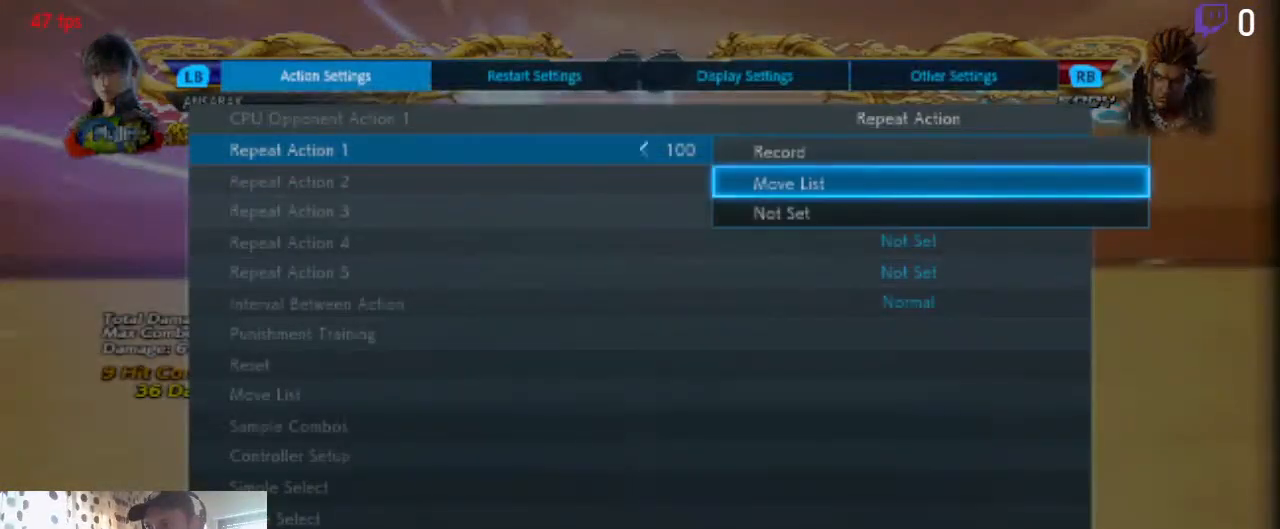
{"buttons": [], "left_stick": "center", "right_stick": "center", "events": []}
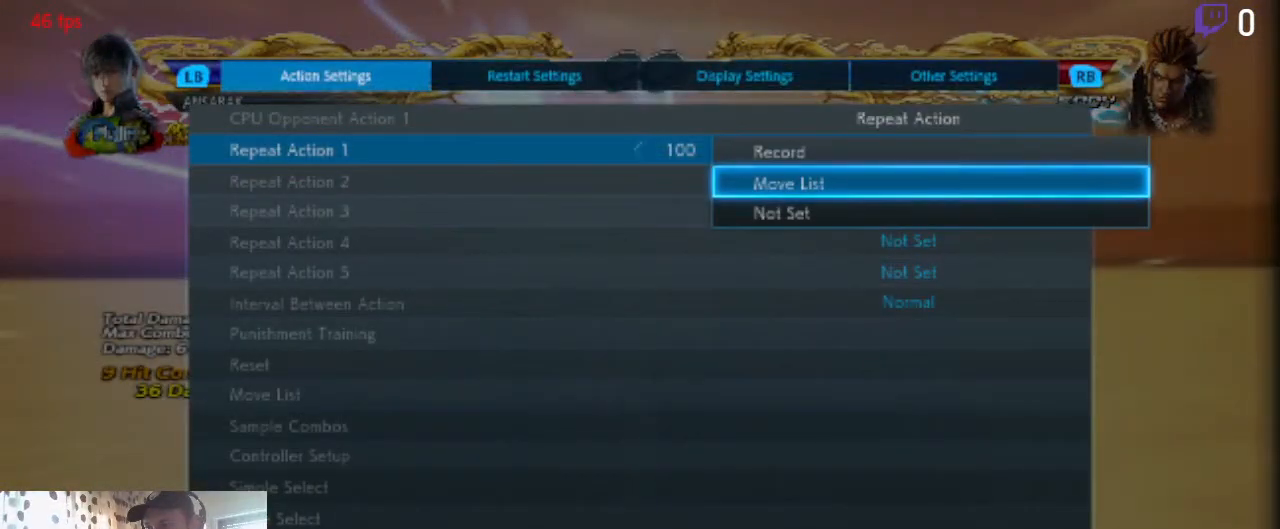
{"buttons": [], "left_stick": "center", "right_stick": "center", "events": [[333, "DPAD_UP", "down"], [367, "DPAD_UP", "up"]]}
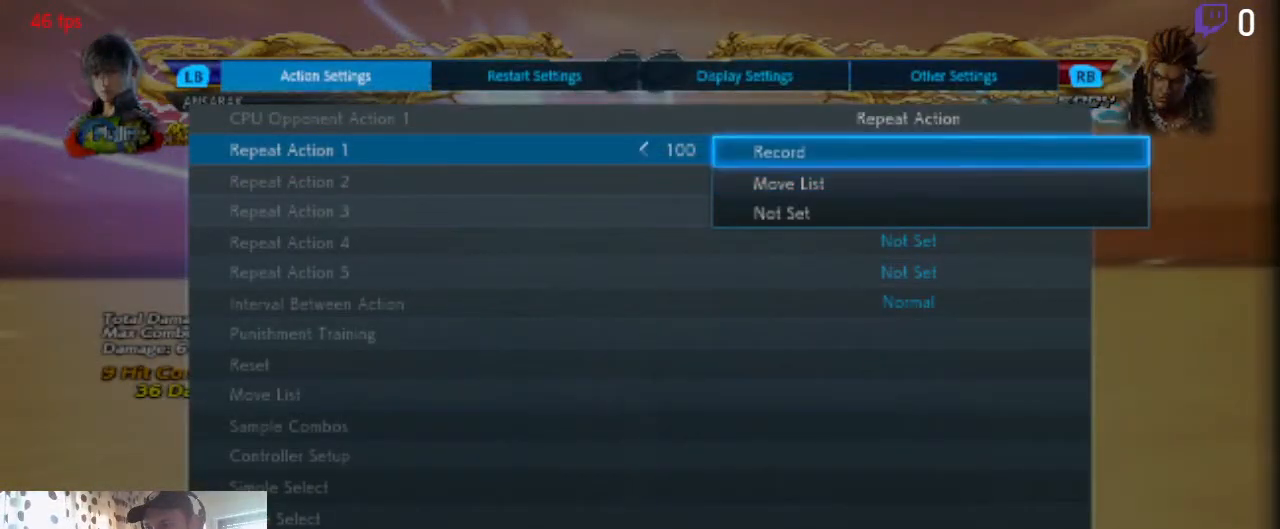
{"buttons": [], "left_stick": "center", "right_stick": "center", "events": [[67, "A", "down"], [200, "A", "up"]]}
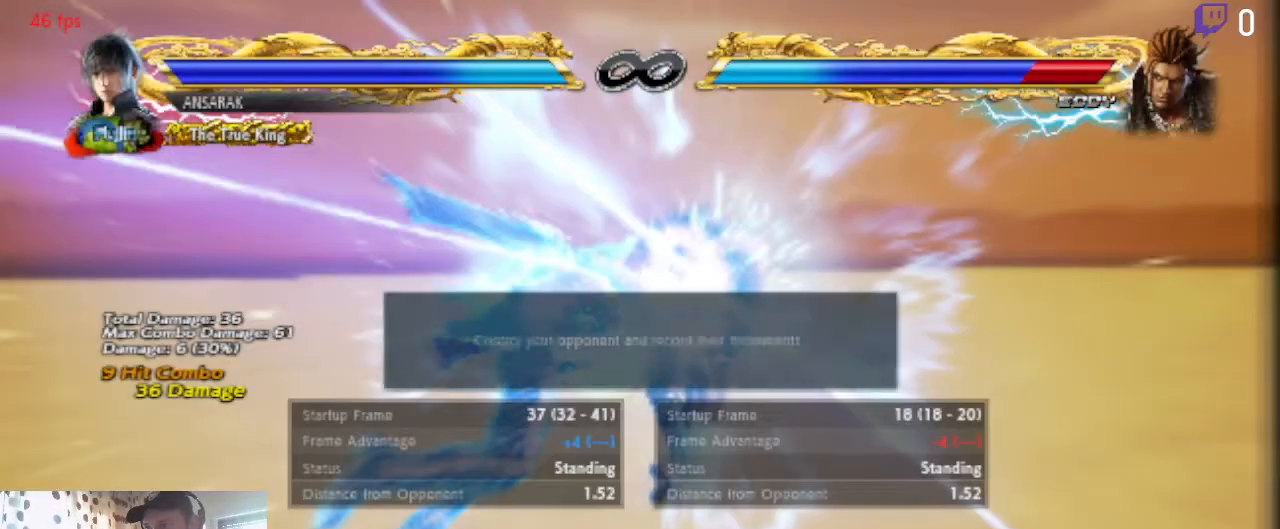
{"buttons": [], "left_stick": "center", "right_stick": "center", "events": [[133, "B", "down"], [267, "B", "up"]]}
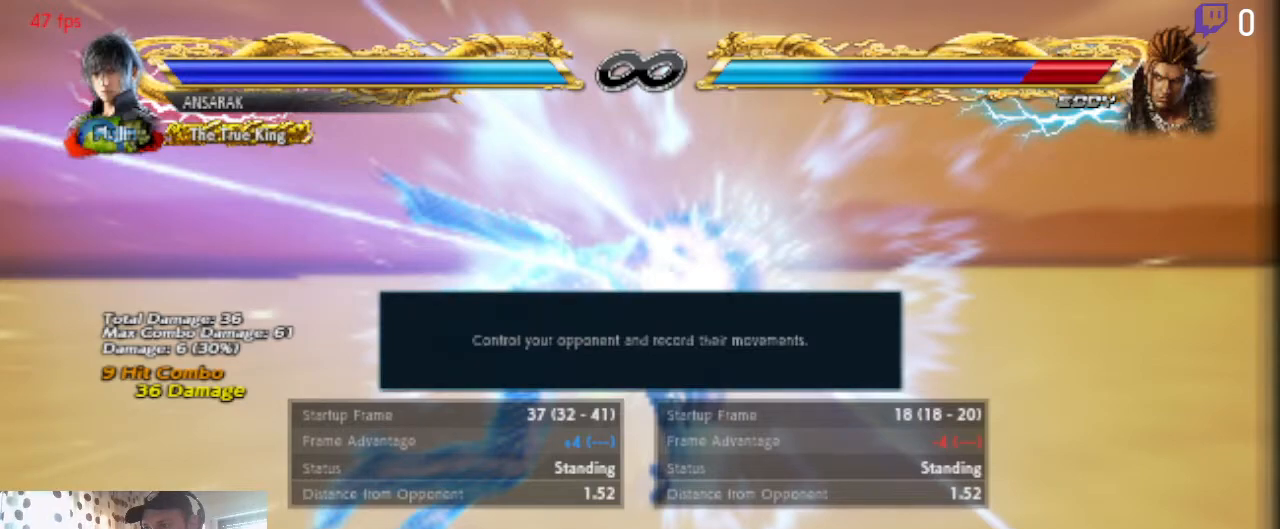
{"buttons": [], "left_stick": "center", "right_stick": "center", "events": [[100, "A", "down"], [200, "A", "up"]]}
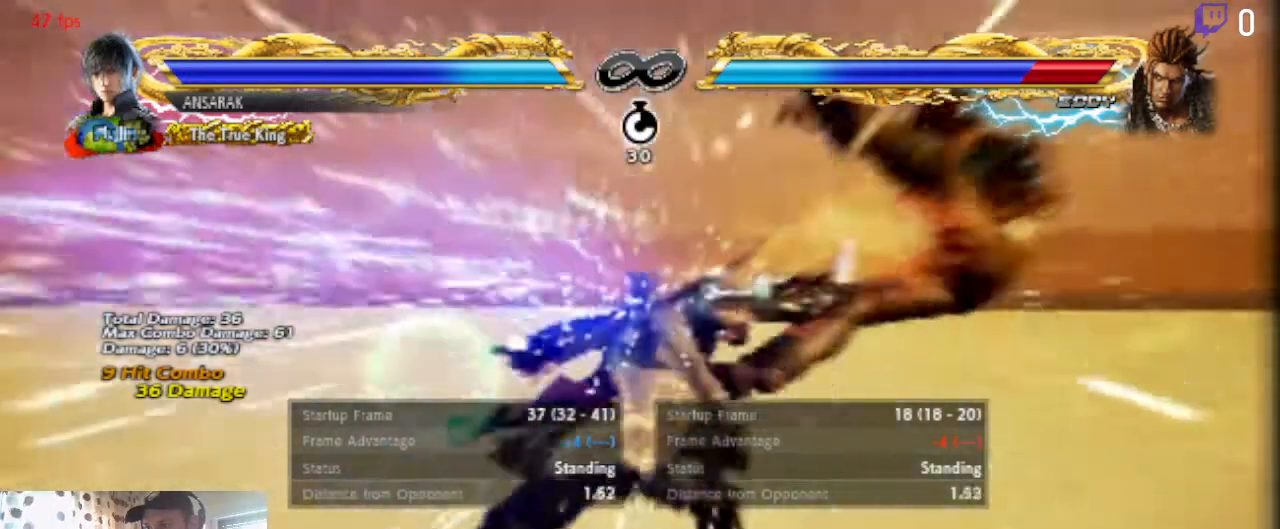
{"buttons": [], "left_stick": "center", "right_stick": "center", "events": []}
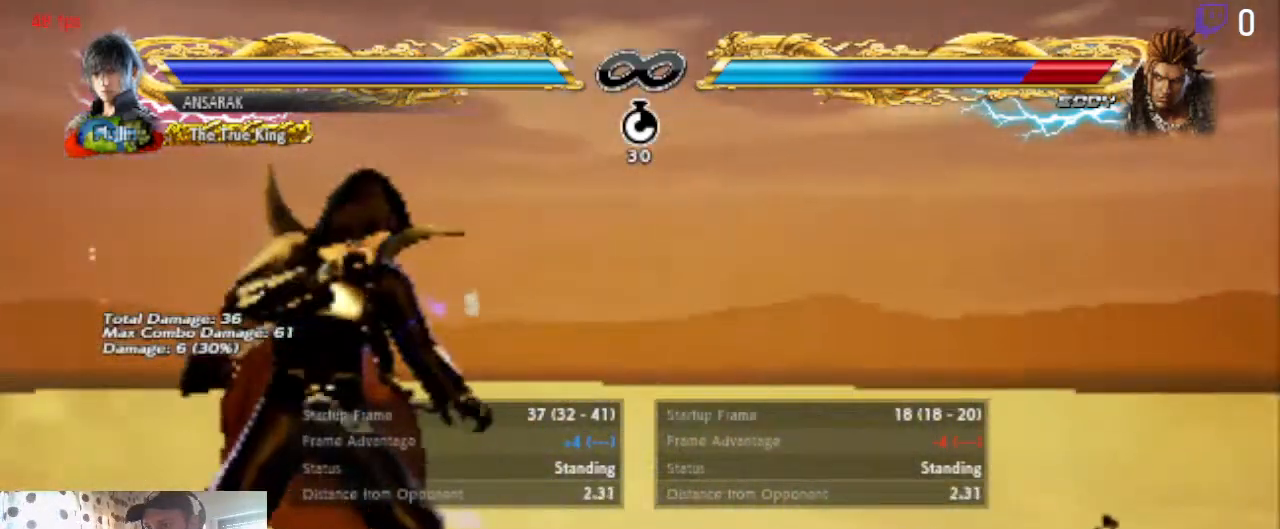
{"buttons": [], "left_stick": "center", "right_stick": "center", "events": []}
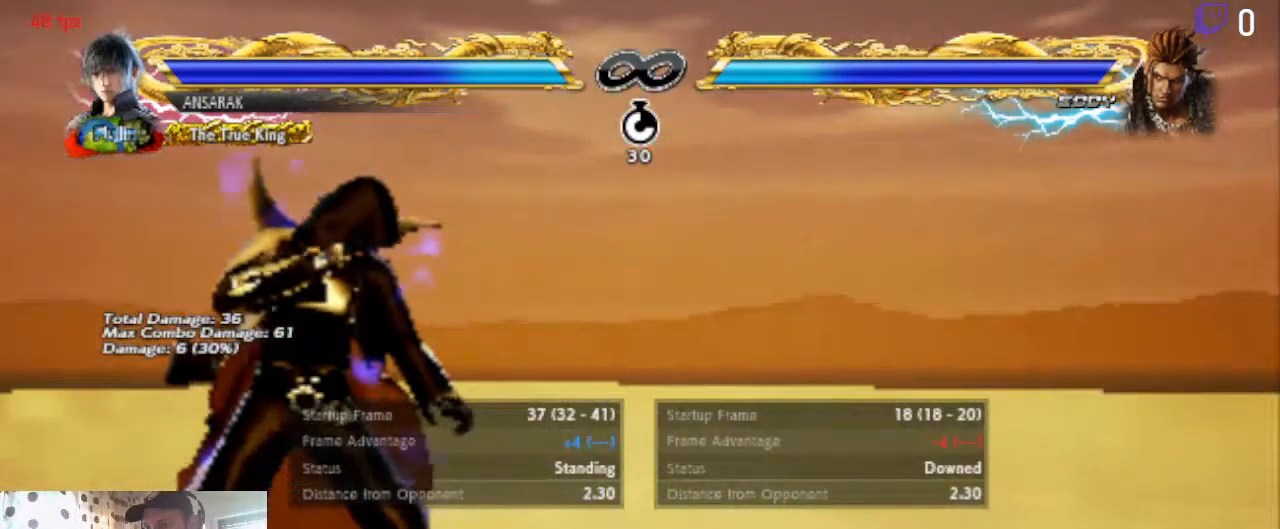
{"buttons": ["A"], "left_stick": "center", "right_stick": "center", "events": [[500, "A", "down"]]}
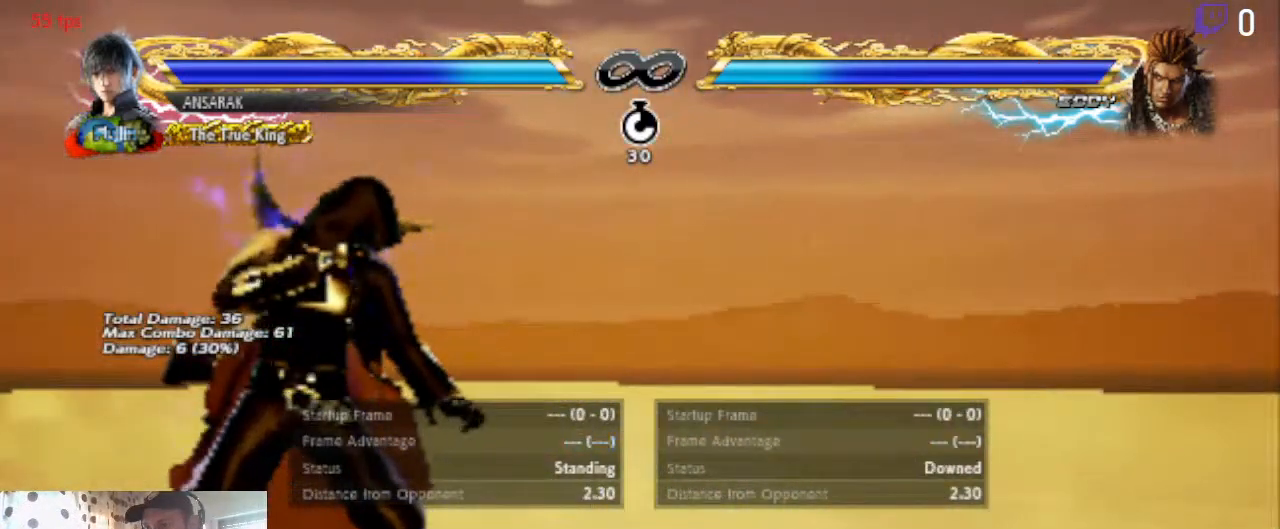
{"buttons": [], "left_stick": "center", "right_stick": "center", "events": [[34, "A", "up"]]}
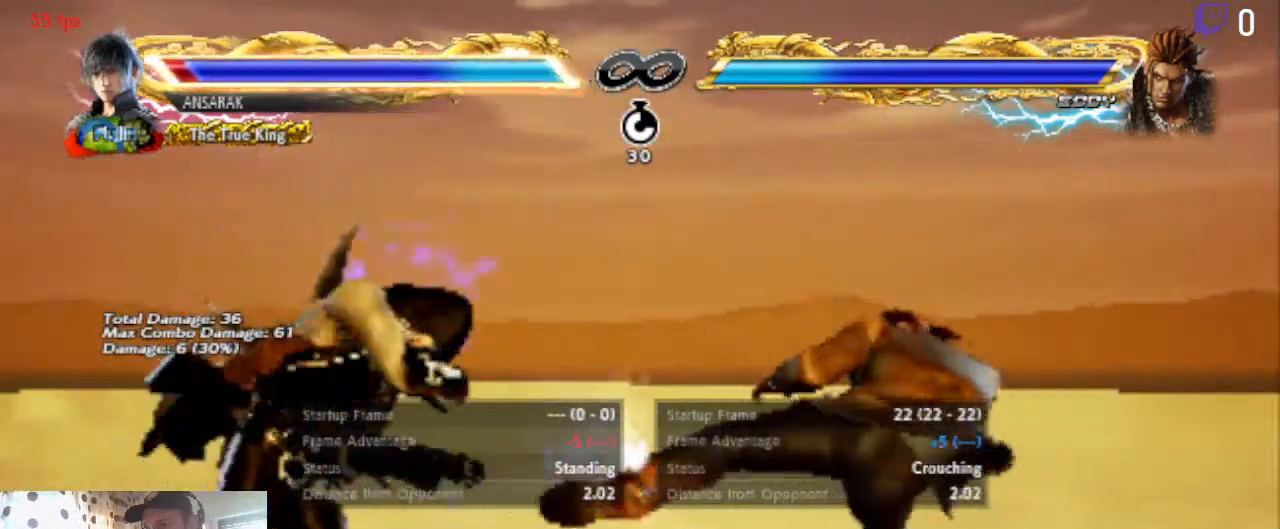
{"buttons": ["DPAD_LEFT"], "left_stick": "center", "right_stick": "center", "events": [[400, "DPAD_LEFT", "down"]]}